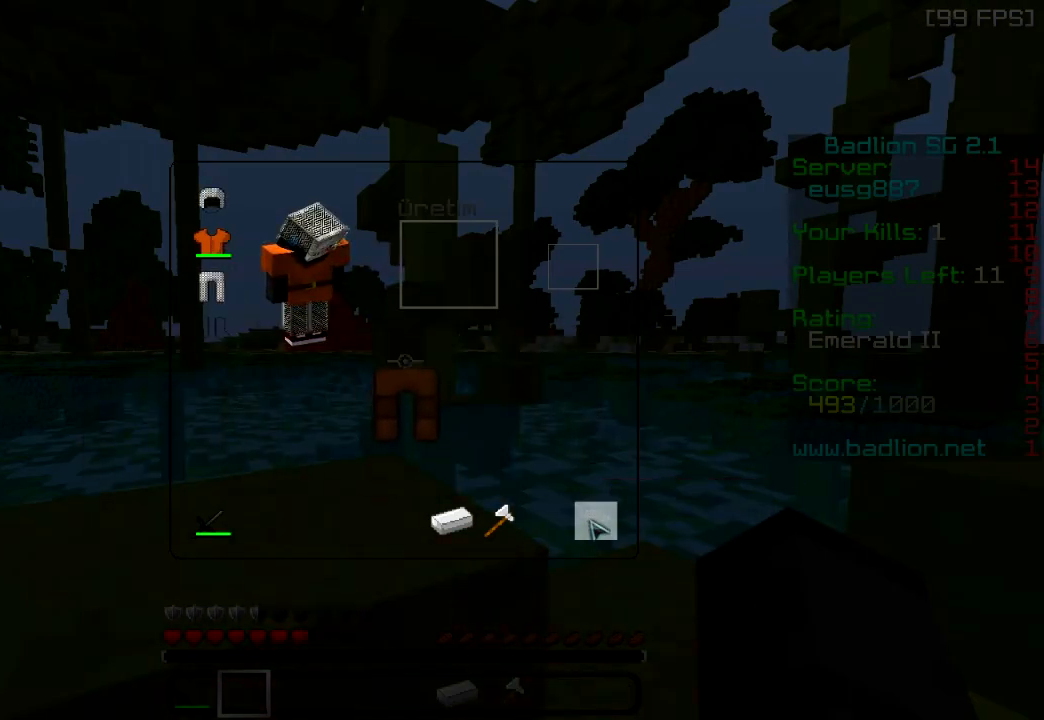
Gameplay with keyboard; each line is a JSON object with the keys held at the frame after it. "events" lists presses ("down") and releases ("up") of "a", "d", "s" and "w" between this image and that frame as [ms after this image, input, new state], when the widget could be followed in between. No other keys are recorded. Mouse input is not recorded.
{"keys": [], "events": []}
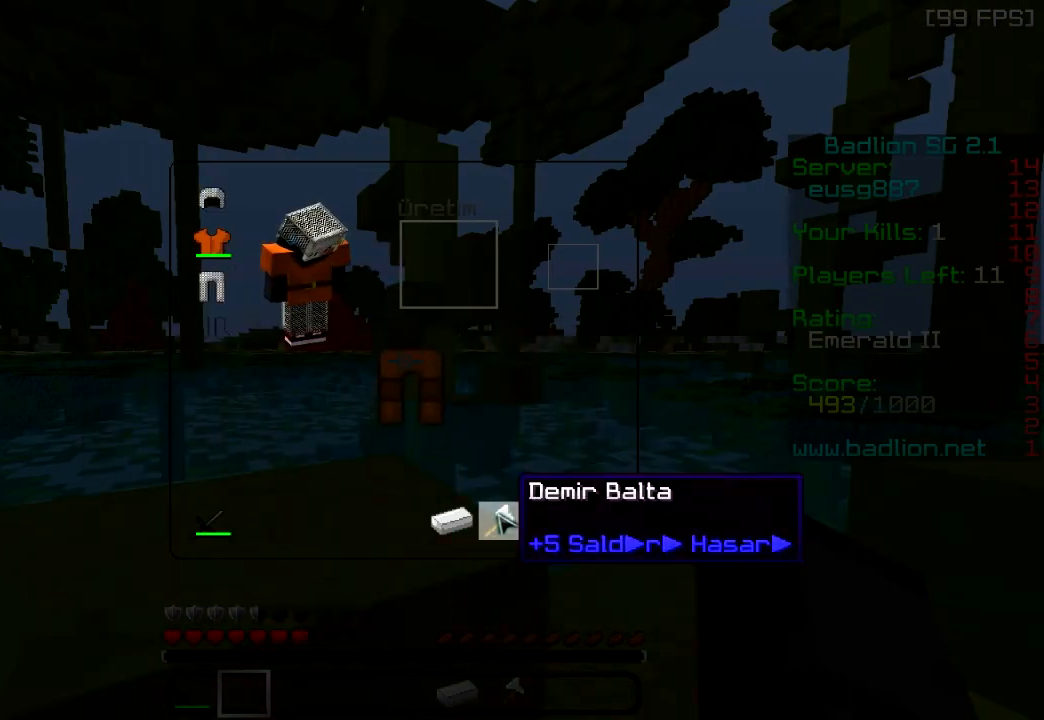
{"keys": [], "events": []}
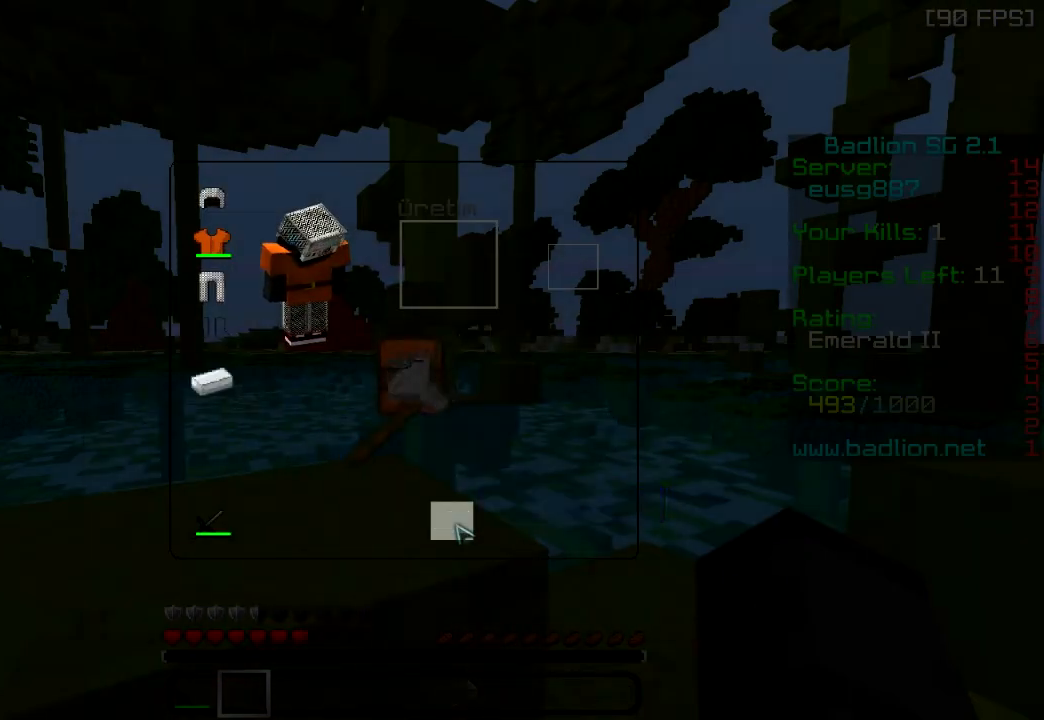
{"keys": ["a", "w"], "events": [[150, "a", "down"], [150, "w", "down"]]}
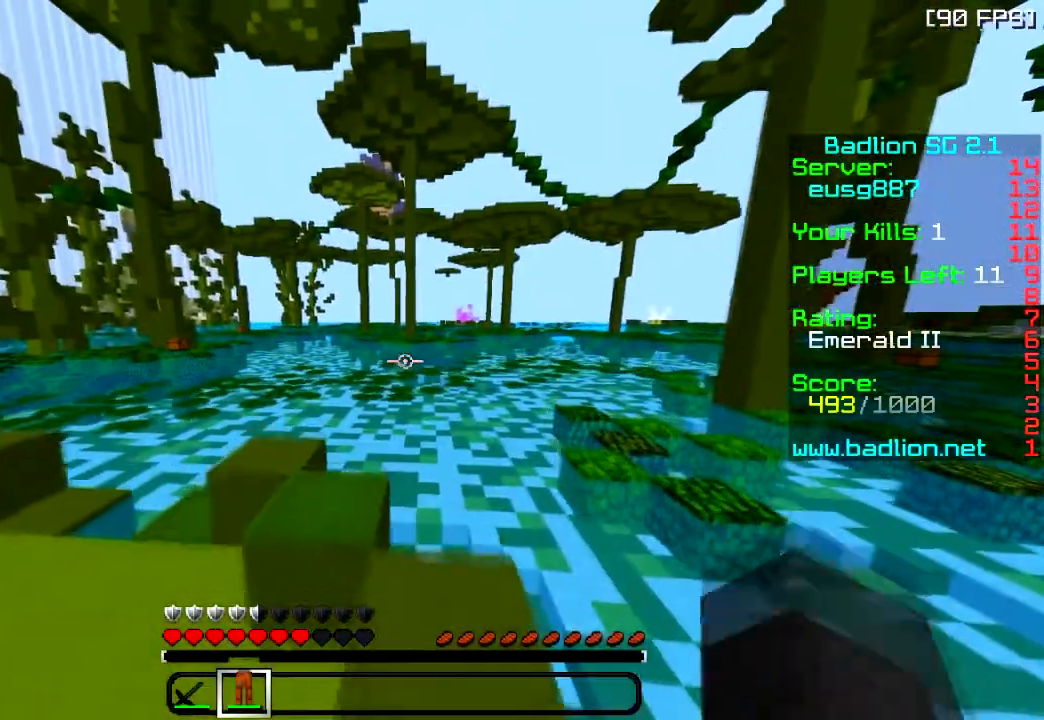
{"keys": ["w"], "events": [[451, "a", "up"]]}
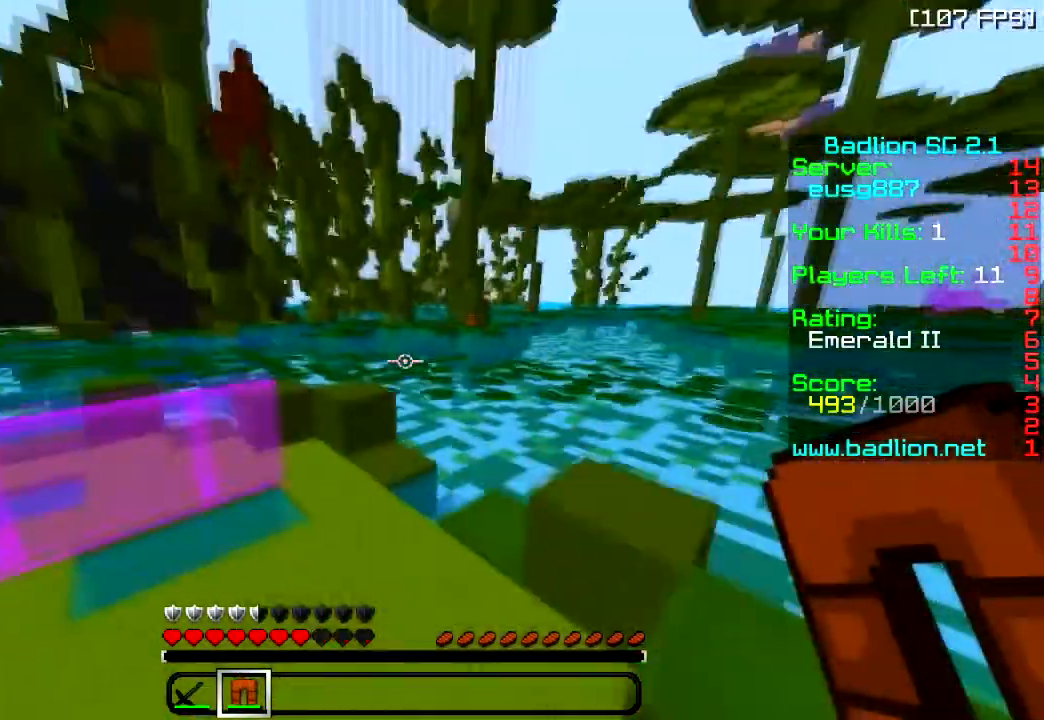
{"keys": ["w"], "events": []}
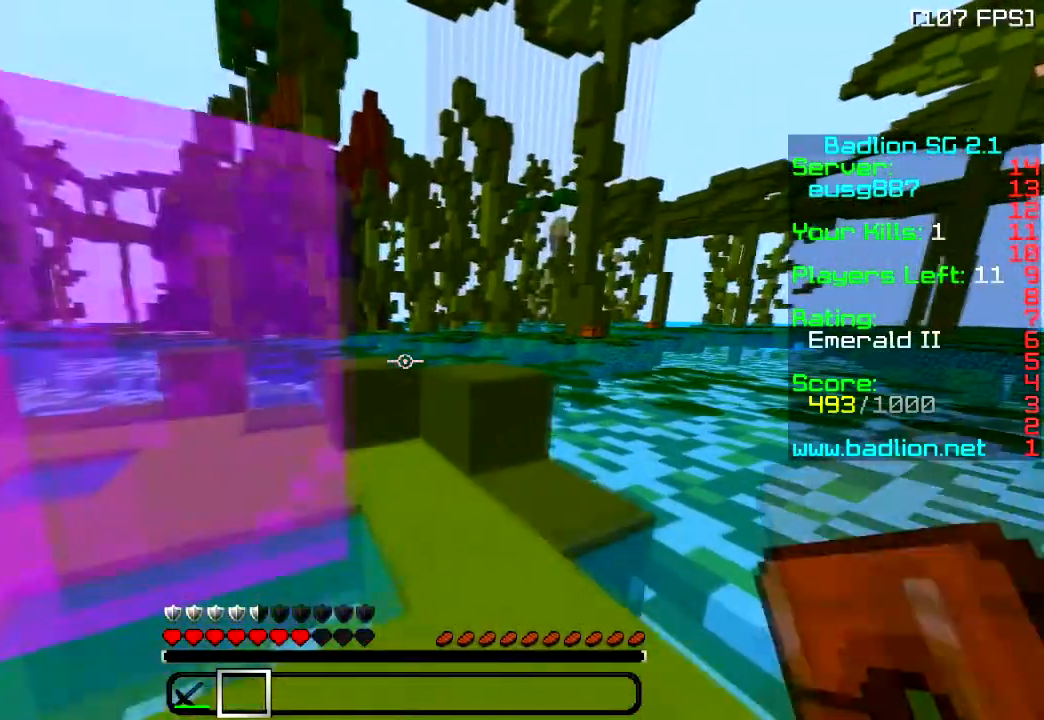
{"keys": ["w"], "events": [[184, "d", "down"], [267, "d", "up"]]}
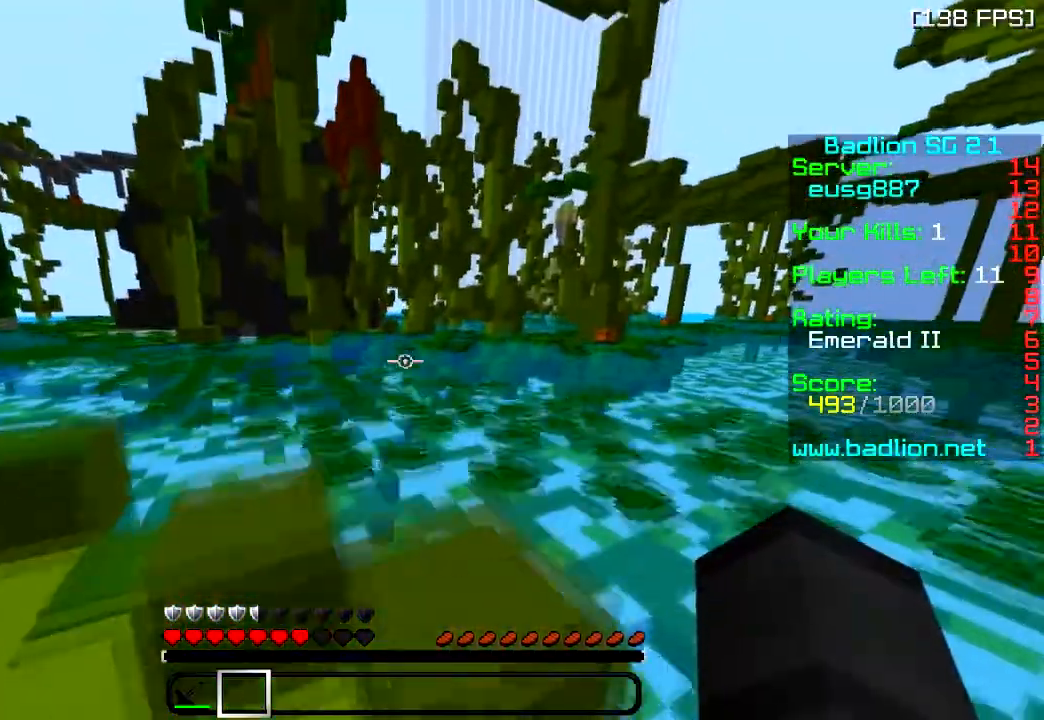
{"keys": ["d", "w"], "events": [[100, "a", "down"], [334, "a", "up"], [400, "d", "down"]]}
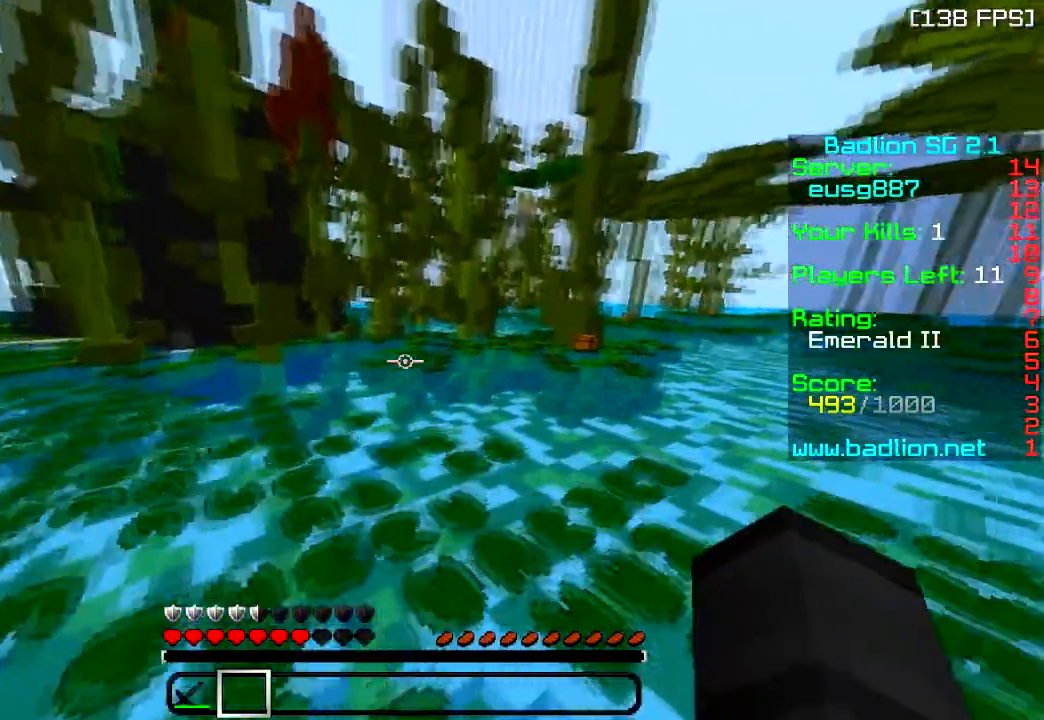
{"keys": ["a", "w"], "events": [[284, "d", "up"], [301, "a", "down"]]}
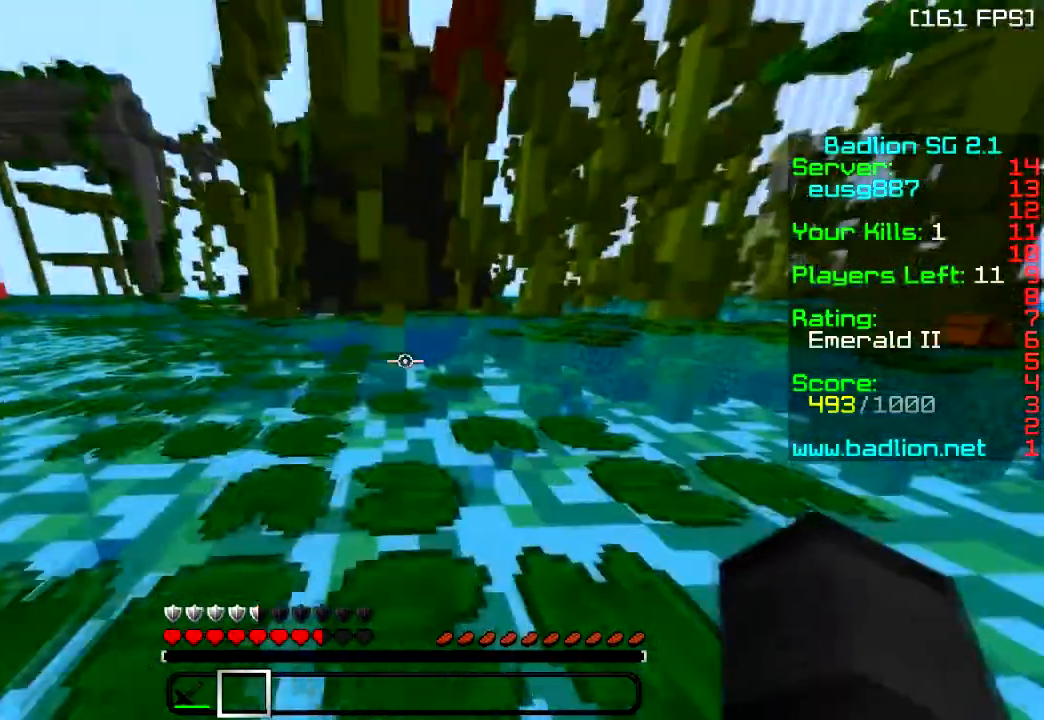
{"keys": ["a", "w"], "events": [[33, "a", "up"], [300, "a", "down"]]}
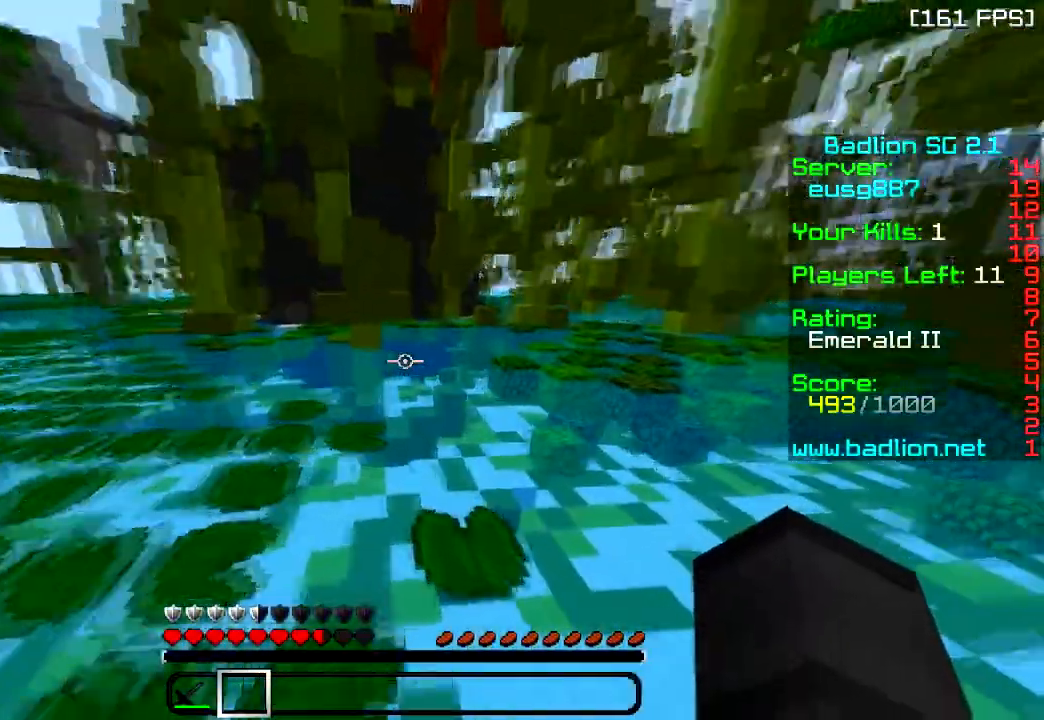
{"keys": ["w"], "events": [[67, "a", "up"], [84, "d", "down"], [301, "w", "up"], [468, "d", "up"], [501, "w", "down"]]}
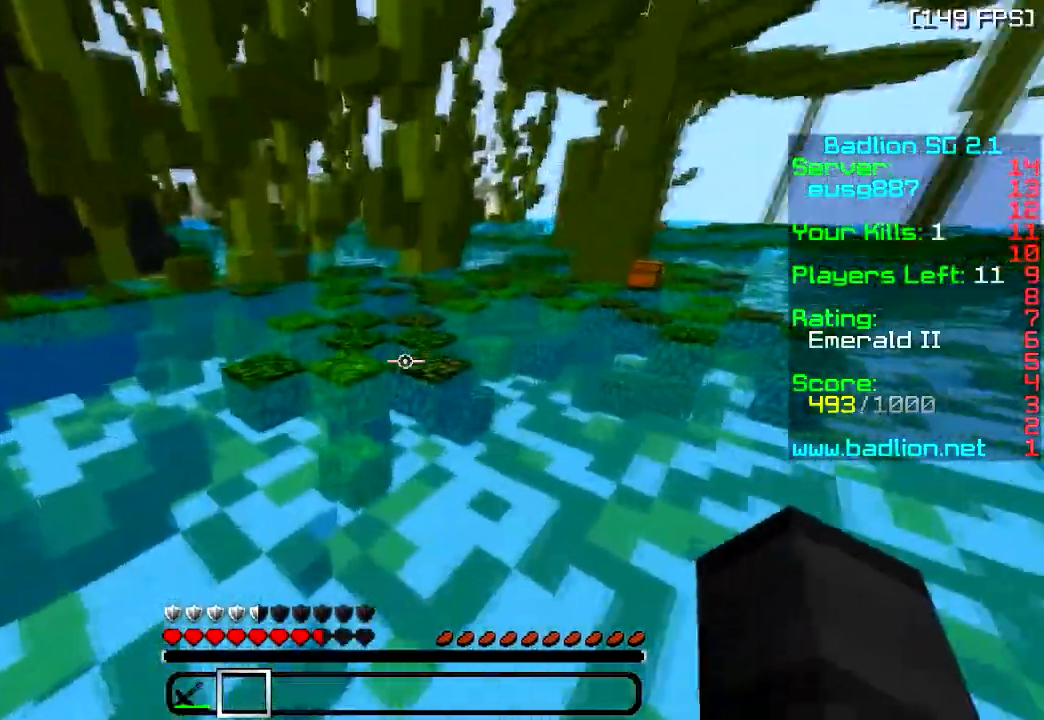
{"keys": ["w"], "events": []}
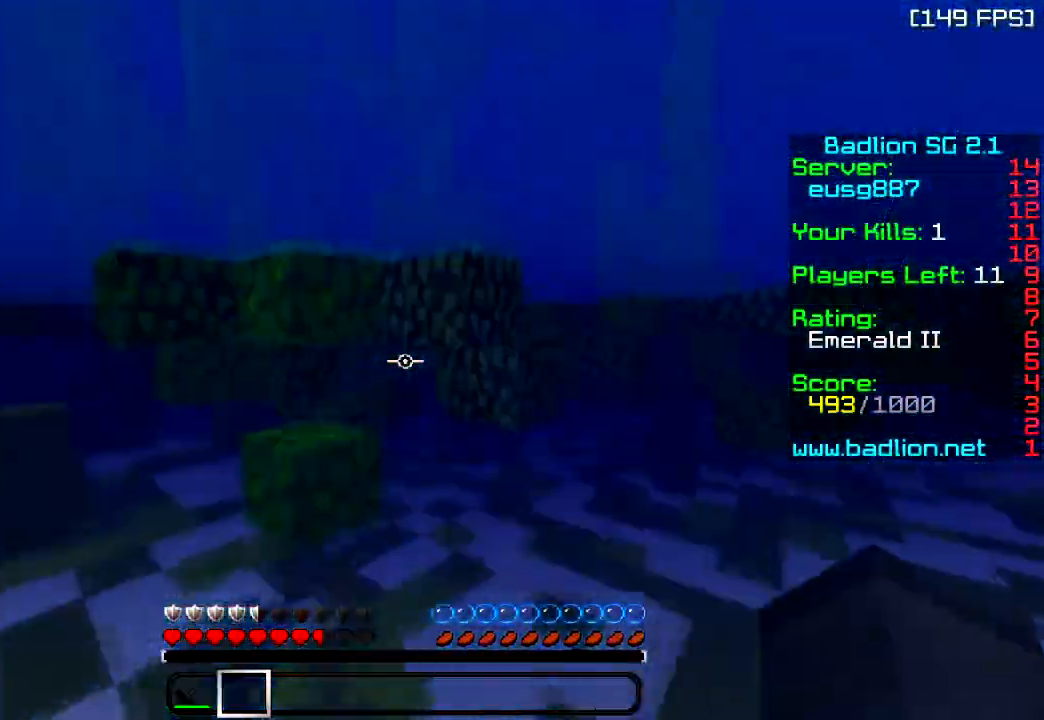
{"keys": ["w"], "events": []}
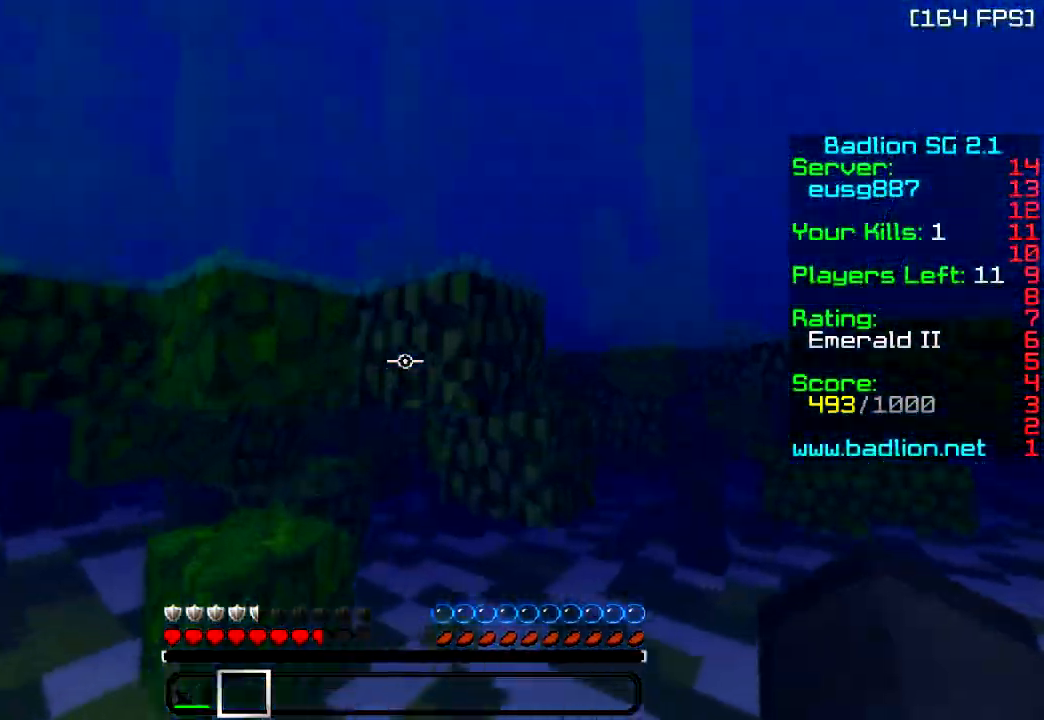
{"keys": ["w"], "events": []}
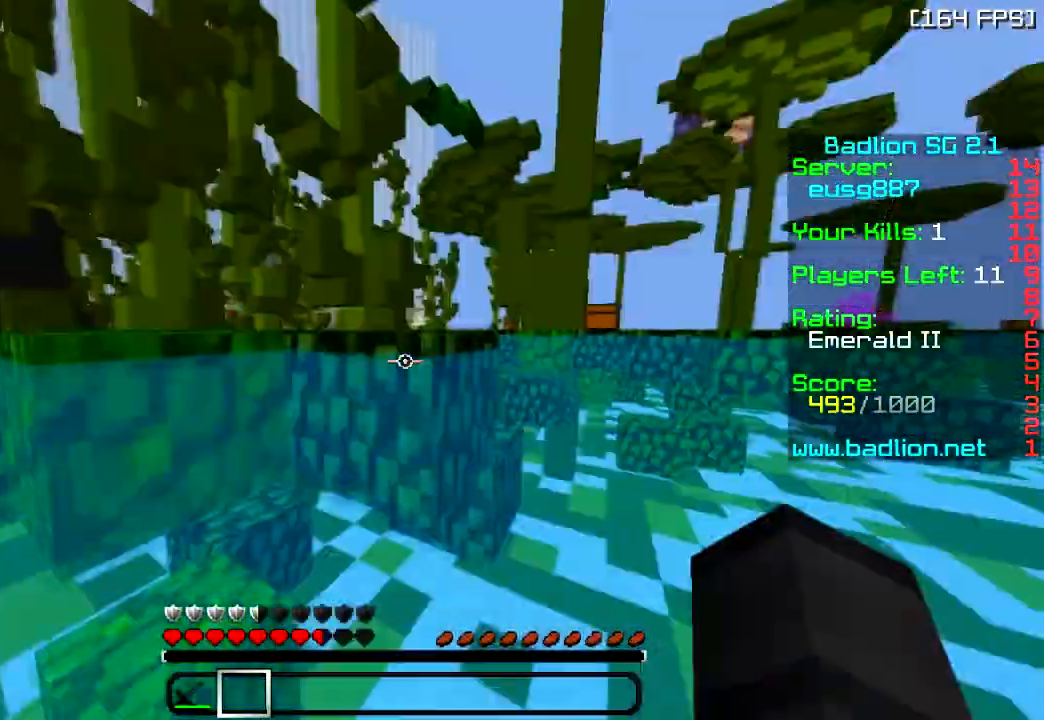
{"keys": ["w"], "events": [[34, "a", "down"], [184, "a", "up"]]}
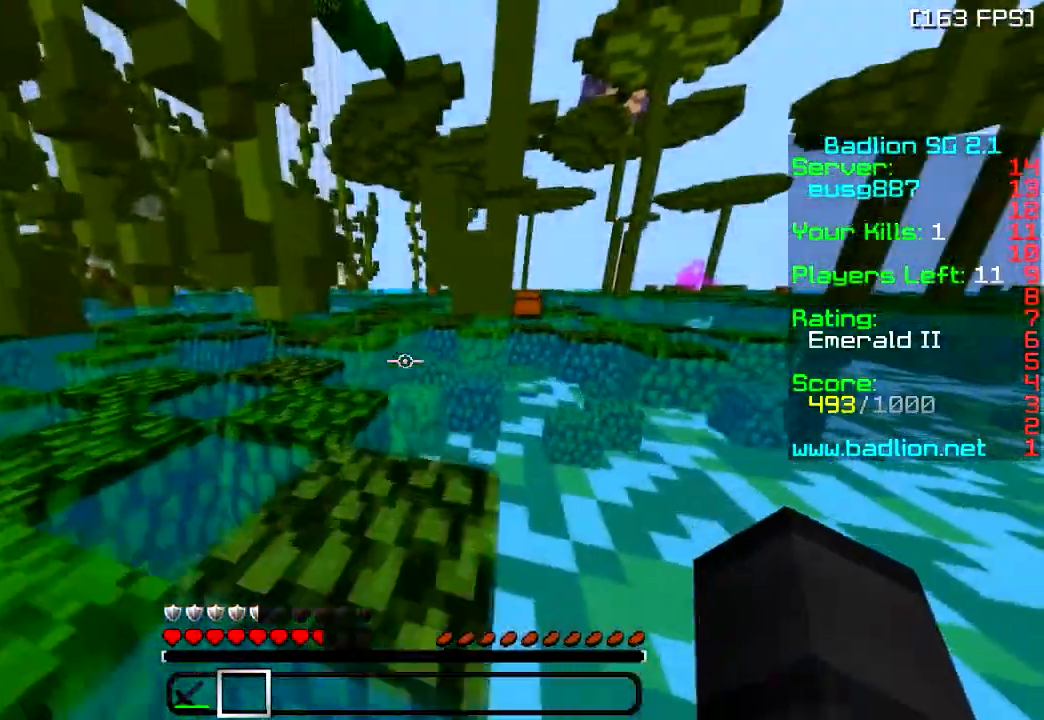
{"keys": ["w"], "events": []}
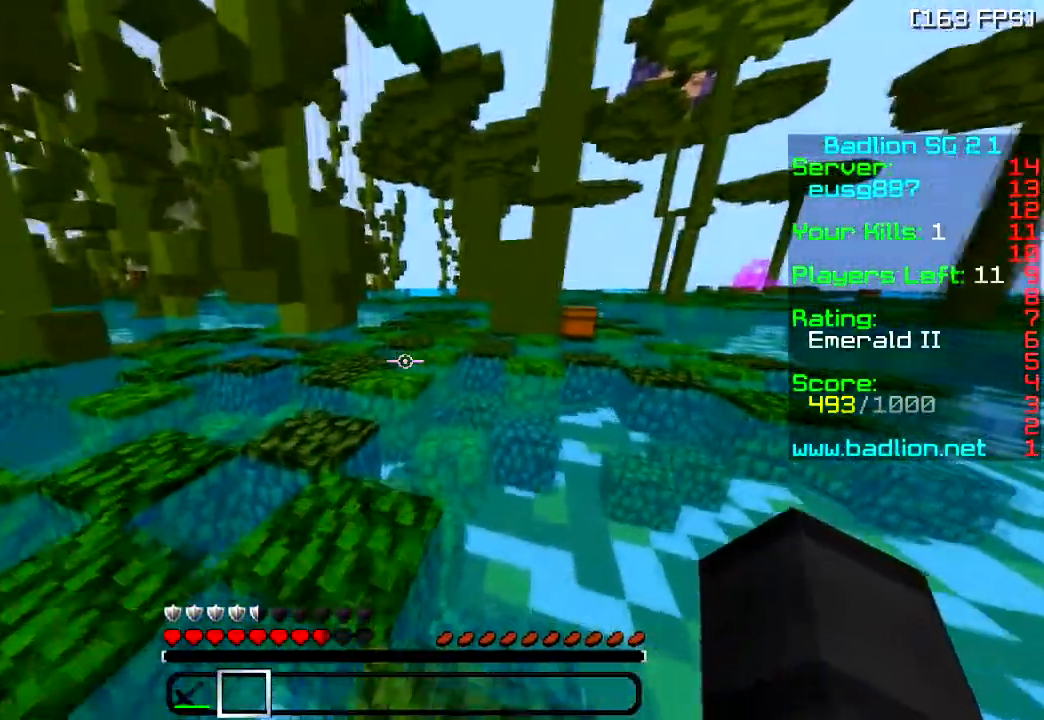
{"keys": ["a", "w"], "events": [[468, "a", "down"]]}
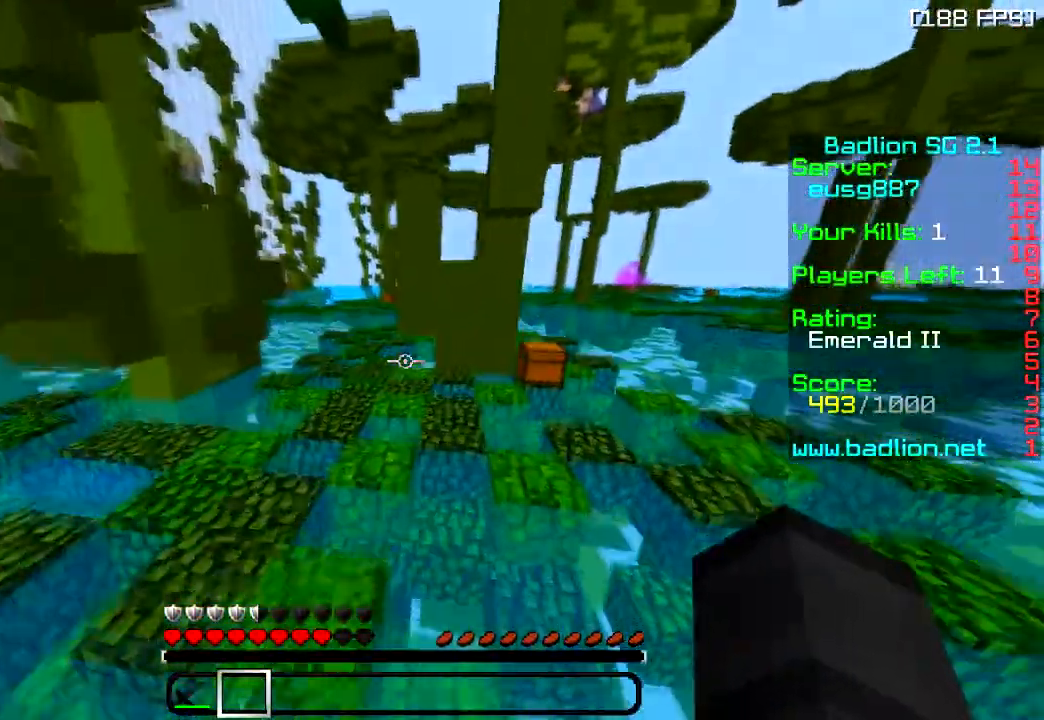
{"keys": ["d", "w"], "events": [[267, "a", "up"], [334, "d", "down"]]}
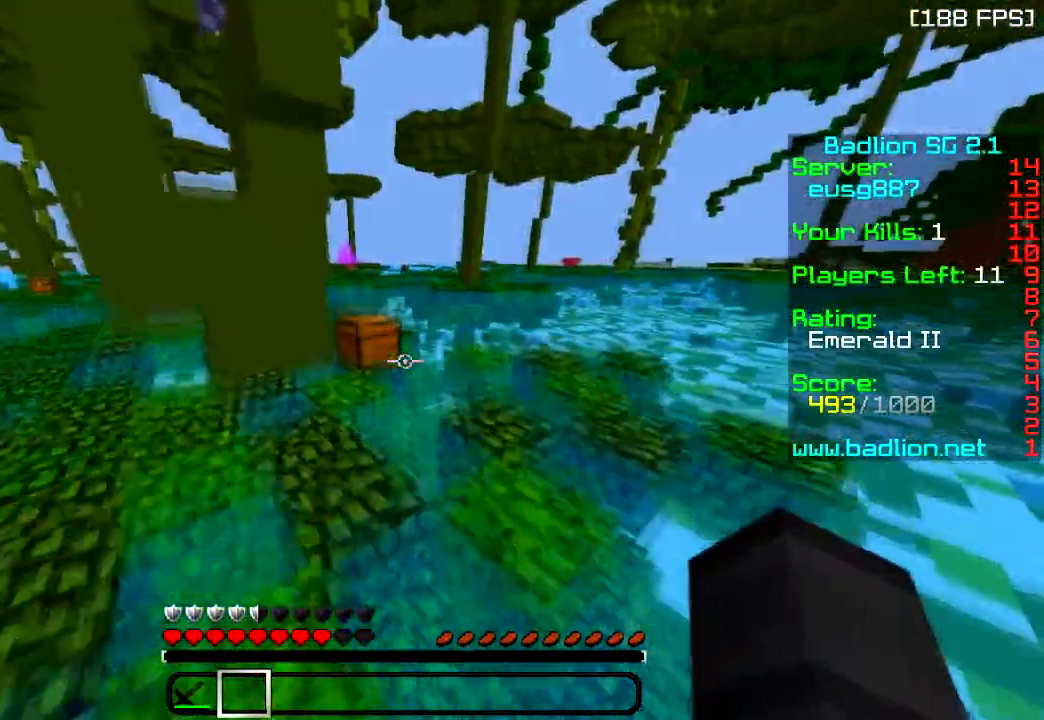
{"keys": ["a", "s"], "events": [[184, "a", "down"], [234, "d", "up"], [301, "w", "up"], [367, "s", "down"]]}
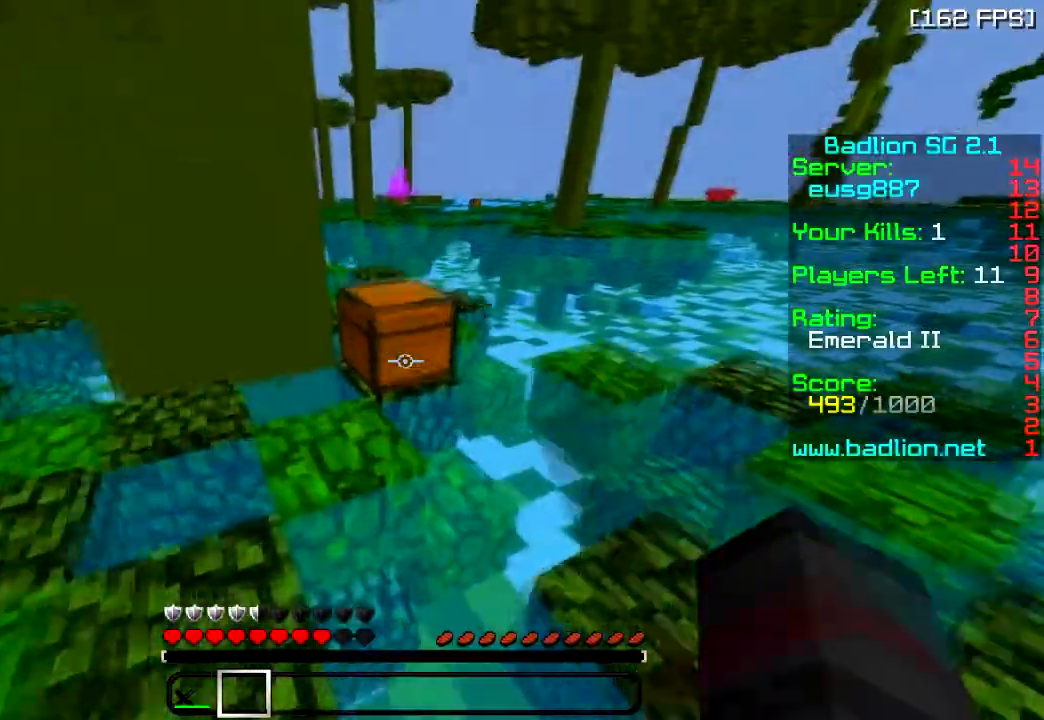
{"keys": [], "events": [[83, "a", "up"], [83, "s", "up"]]}
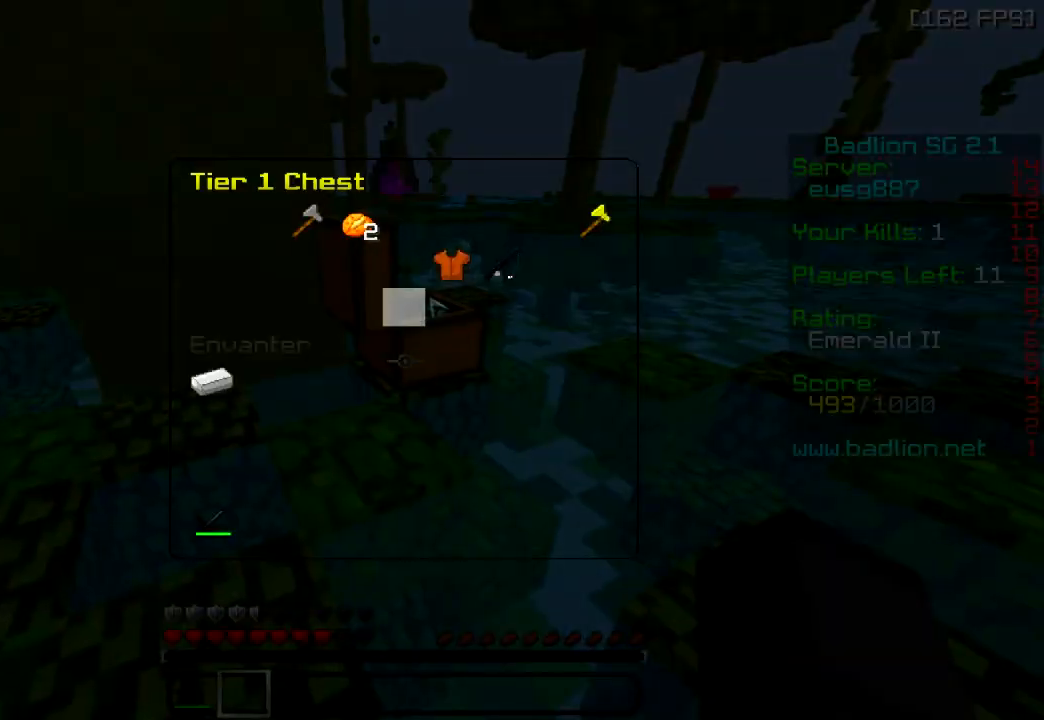
{"keys": ["a"], "events": [[151, "a", "down"], [334, "a", "up"], [401, "a", "down"]]}
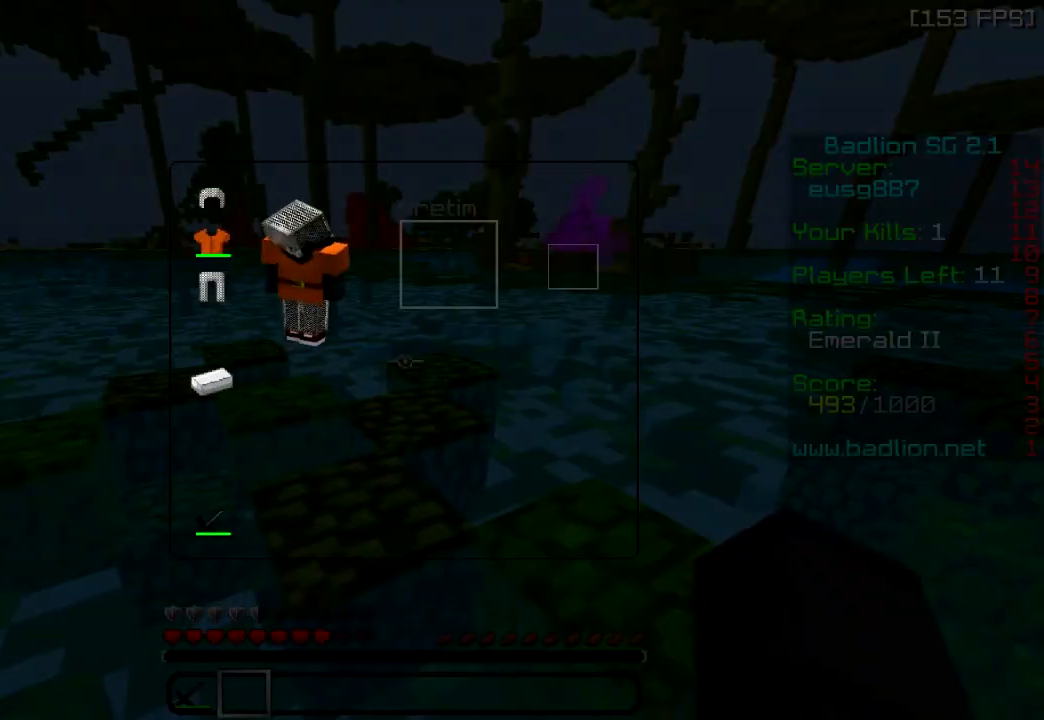
{"keys": ["s"], "events": [[100, "a", "up"], [217, "a", "down"], [334, "s", "down"], [501, "a", "up"]]}
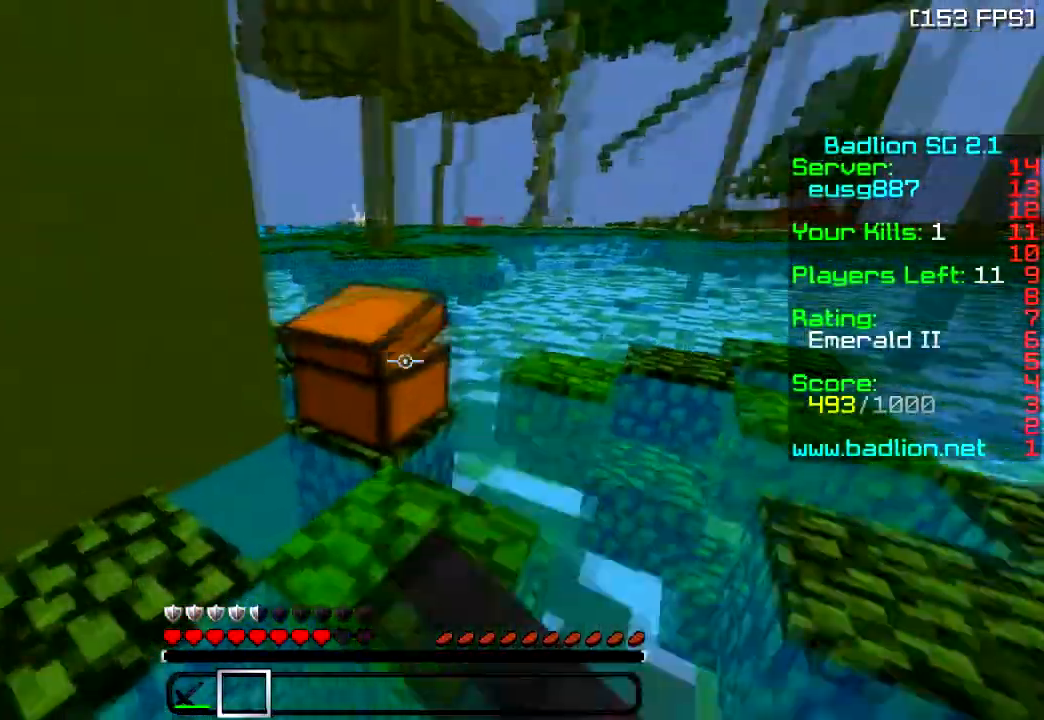
{"keys": [], "events": [[33, "s", "up"]]}
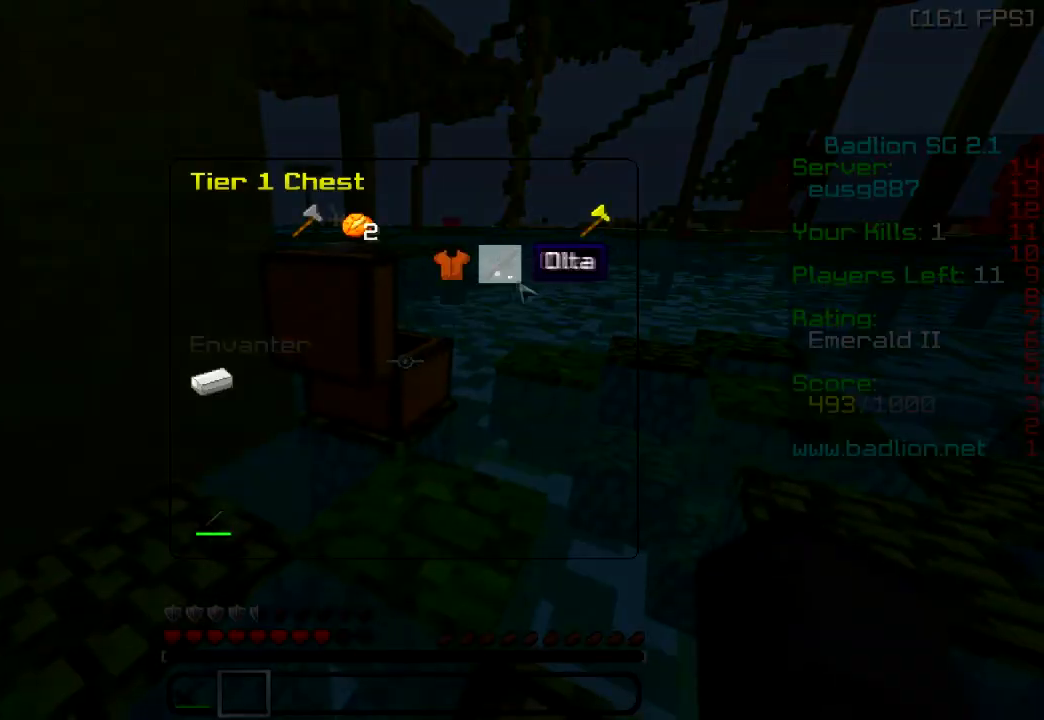
{"keys": [], "events": []}
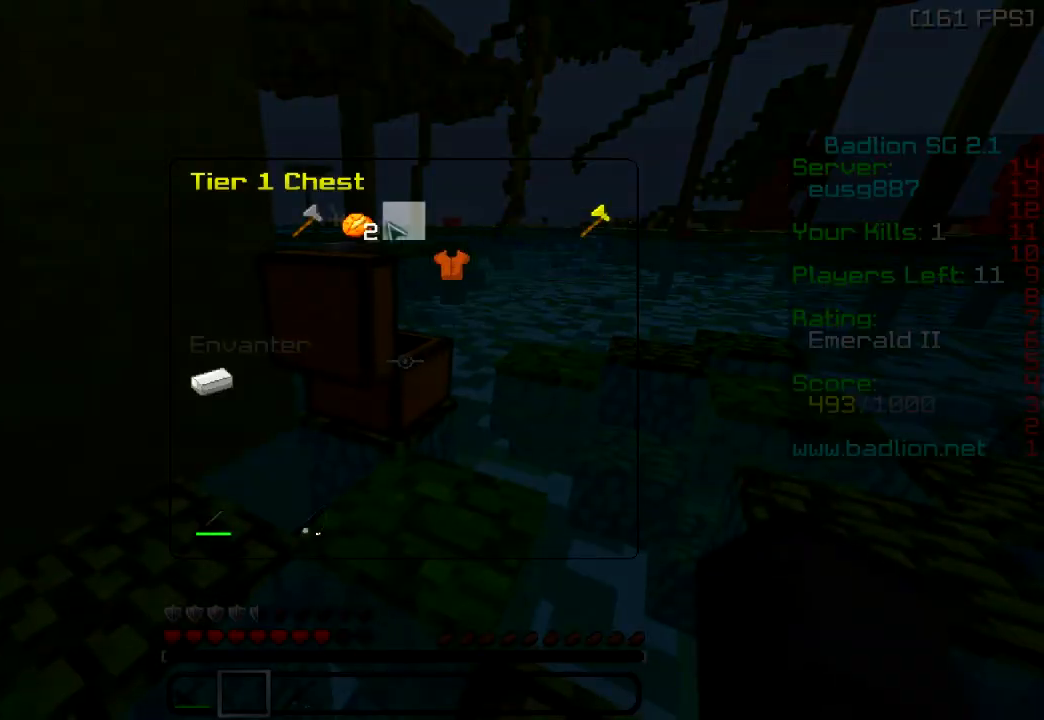
{"keys": [], "events": []}
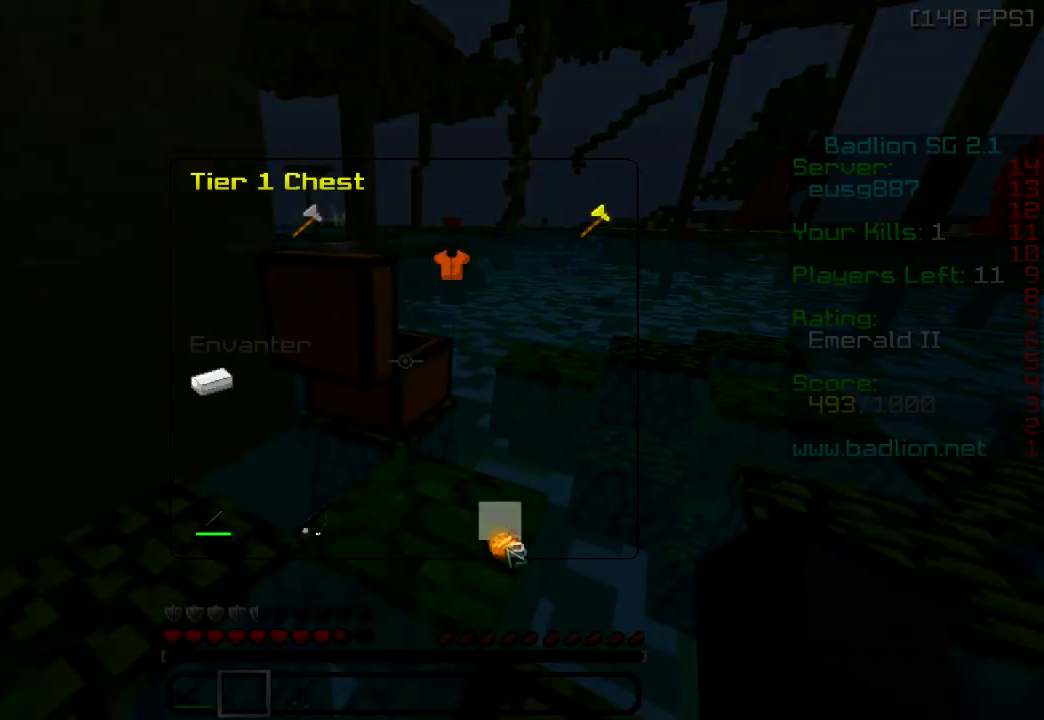
{"keys": ["a"], "events": [[501, "a", "down"]]}
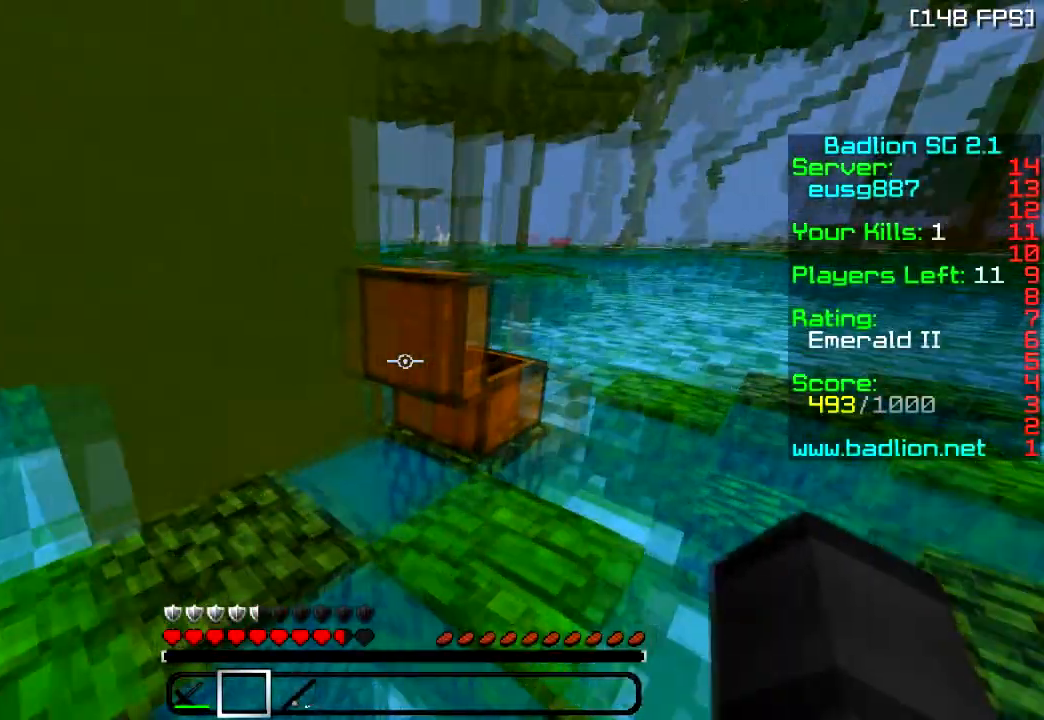
{"keys": ["w"], "events": [[200, "a", "up"], [400, "w", "down"]]}
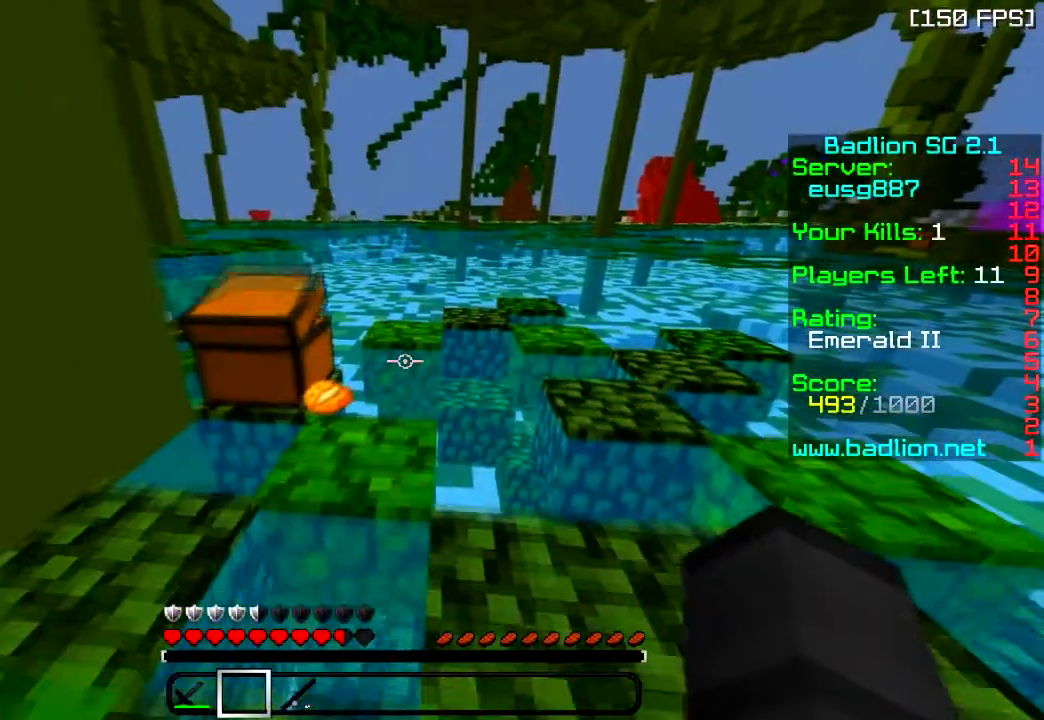
{"keys": ["a", "w"], "events": [[17, "d", "down"], [200, "d", "up"], [284, "a", "down"]]}
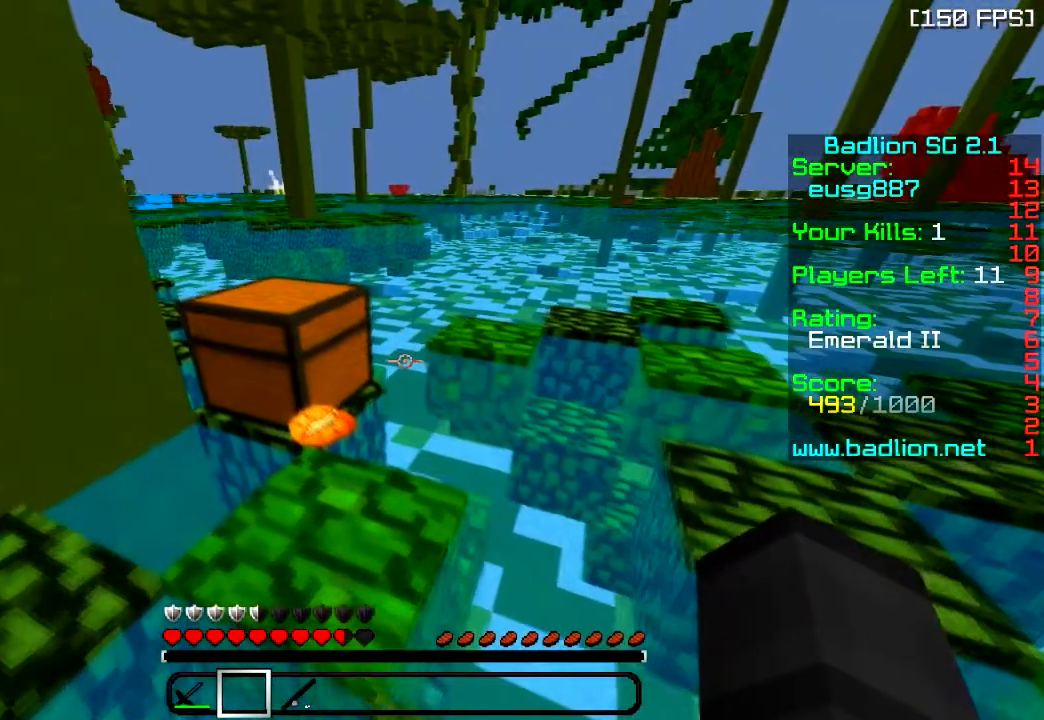
{"keys": [], "events": [[83, "a", "up"], [167, "a", "down"], [367, "a", "up"], [367, "w", "up"]]}
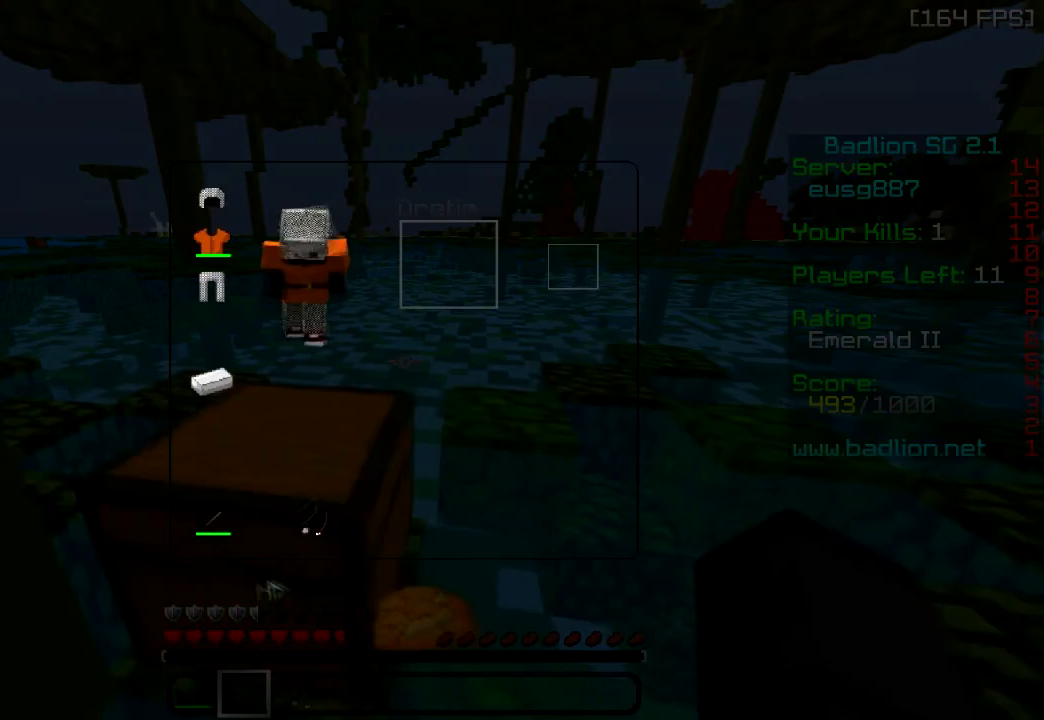
{"keys": [], "events": []}
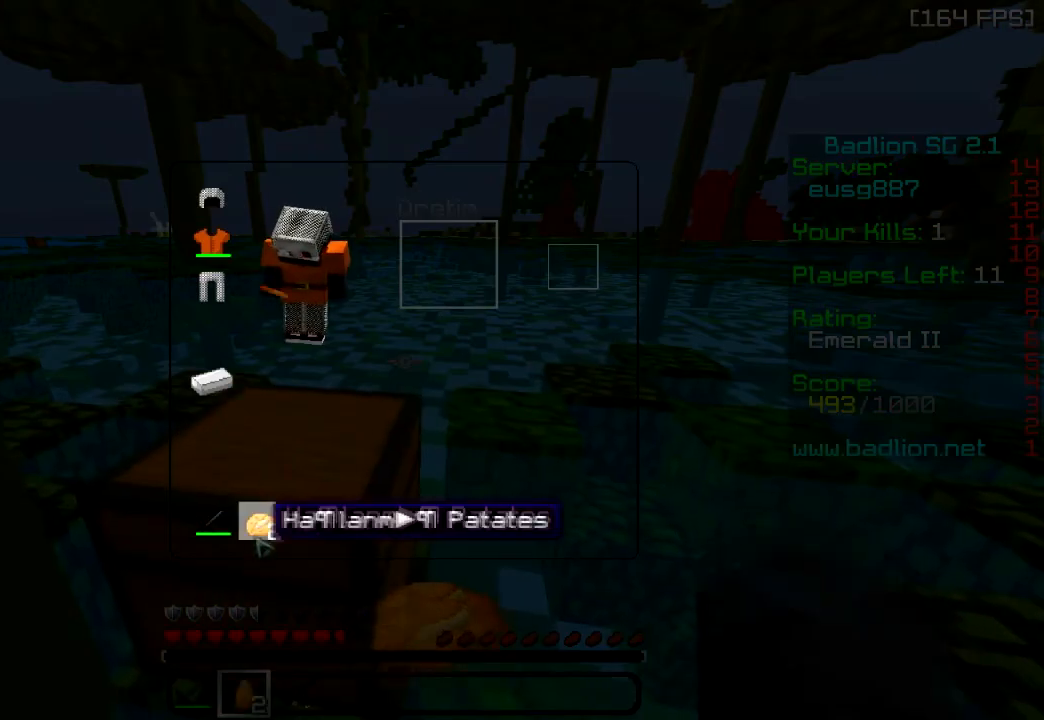
{"keys": [], "events": []}